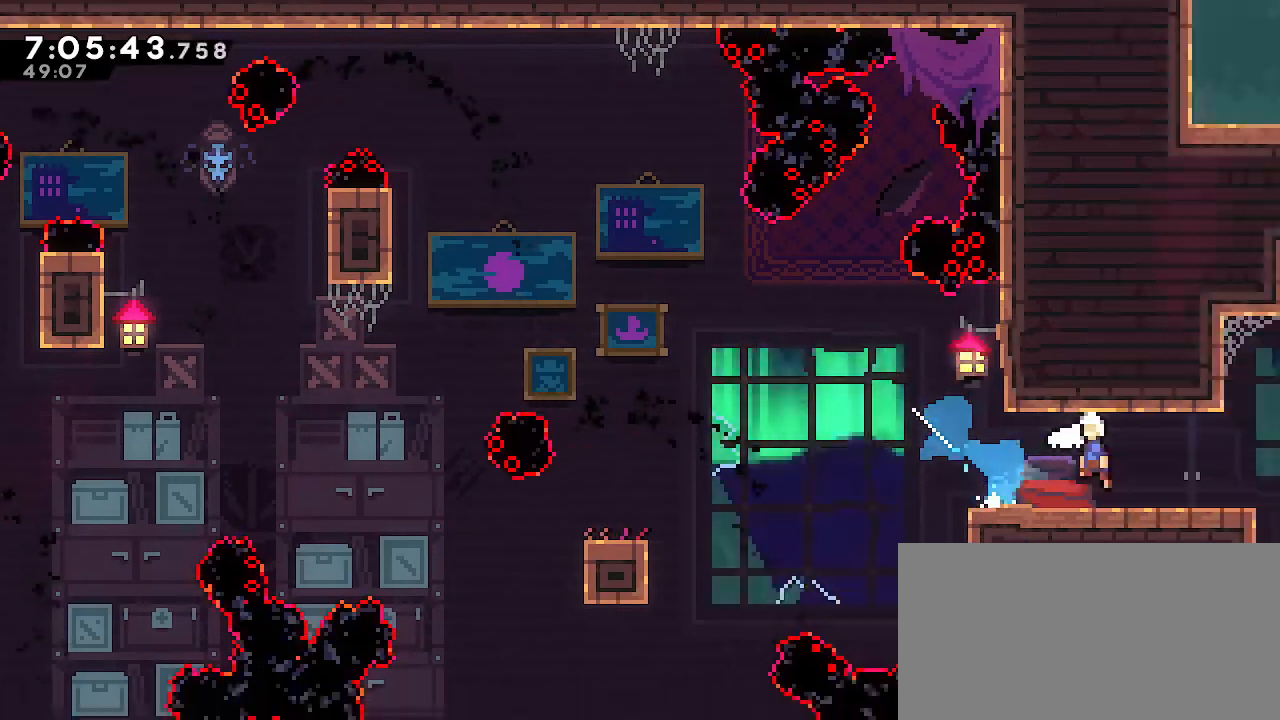
Gameplay with a controller (Nintendo layout); each line is a JSON object with the inputs held at the frame after it. "events" lists button and stick changes between this image and that frame as [ms after this image, input, new state], when the widget could be followed in between. Not read: DPAD_DOWN DPAD_LEFT DPAD_RIGHT DPAD_UP L3 R3 START.
{"buttons": [], "left_stick": "down-left", "right_stick": "center", "events": [[100, "A", "up"], [100, "B", "down"], [350, "B", "up"]]}
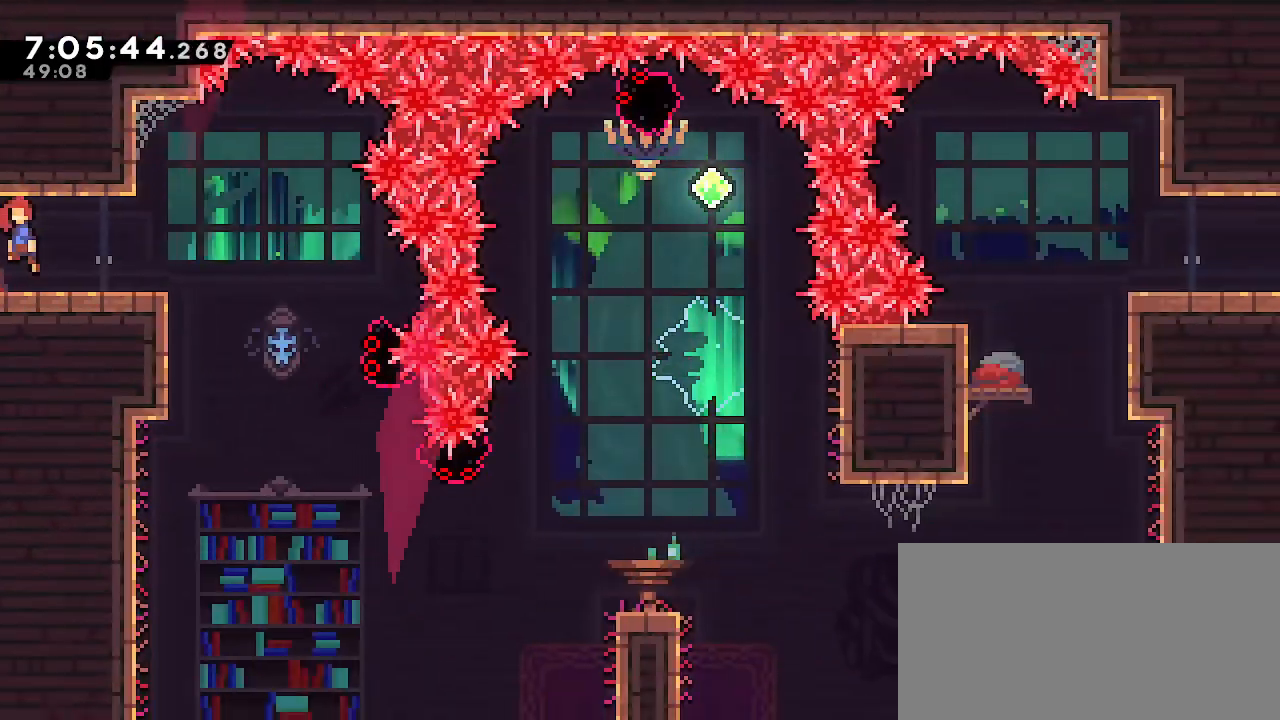
{"buttons": [], "left_stick": "down-left", "right_stick": "center", "events": [[167, "B", "down"], [450, "B", "up"]]}
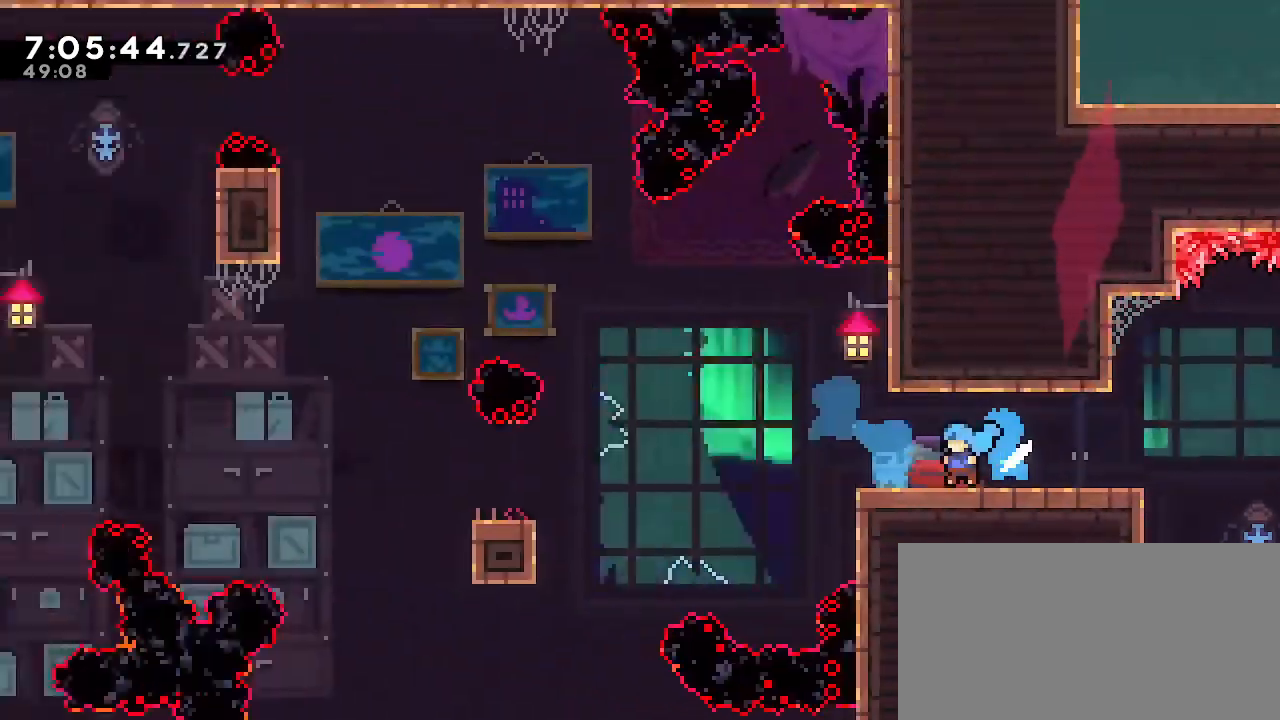
{"buttons": ["A"], "left_stick": "down-left", "right_stick": "center", "events": [[433, "A", "down"]]}
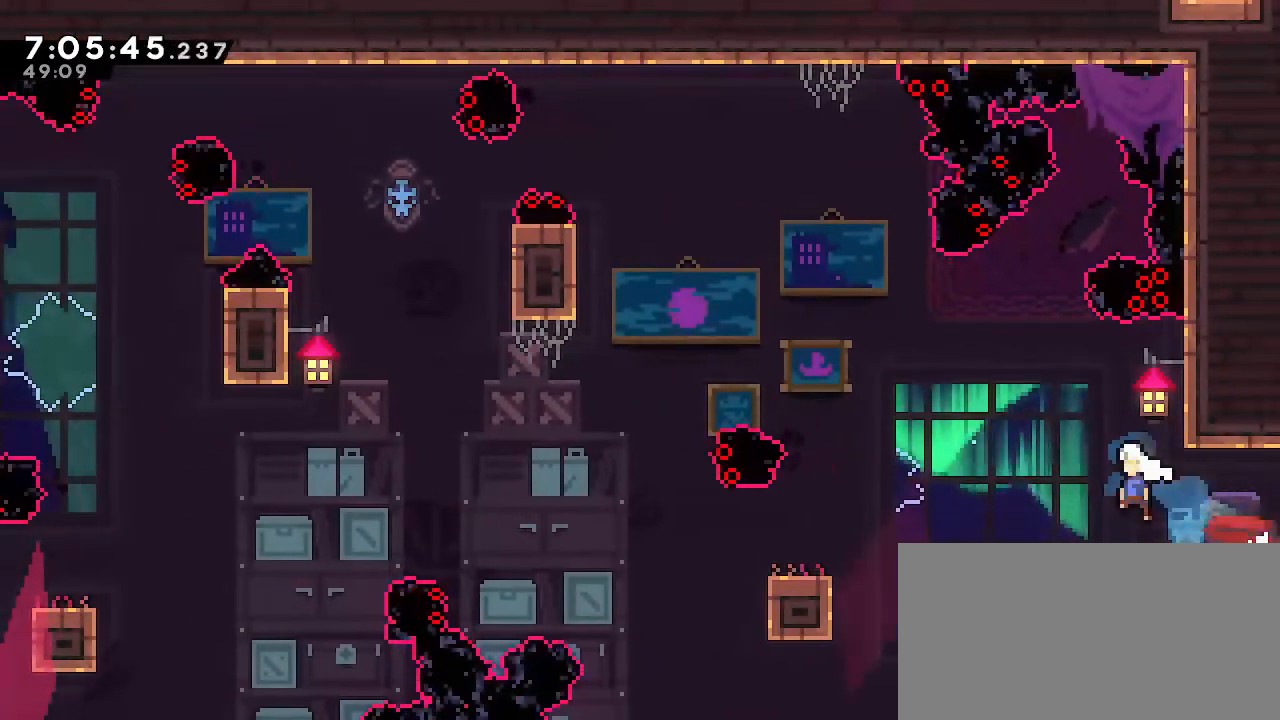
{"buttons": ["A"], "left_stick": "down-left", "right_stick": "center", "events": [[167, "A", "up"], [167, "B", "down"], [400, "A", "down"], [417, "B", "up"]]}
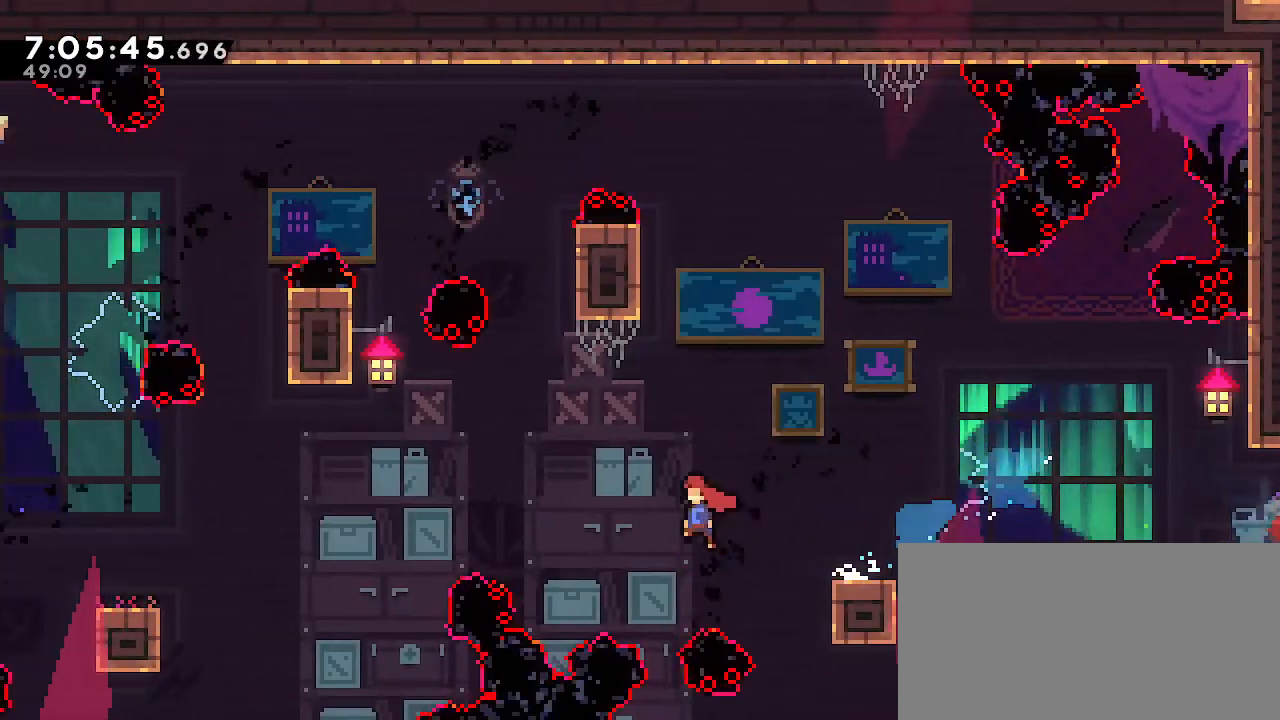
{"buttons": ["A", "R1"], "left_stick": "left", "right_stick": "center", "events": [[317, "left_stick", "left"], [400, "R1", "down"]]}
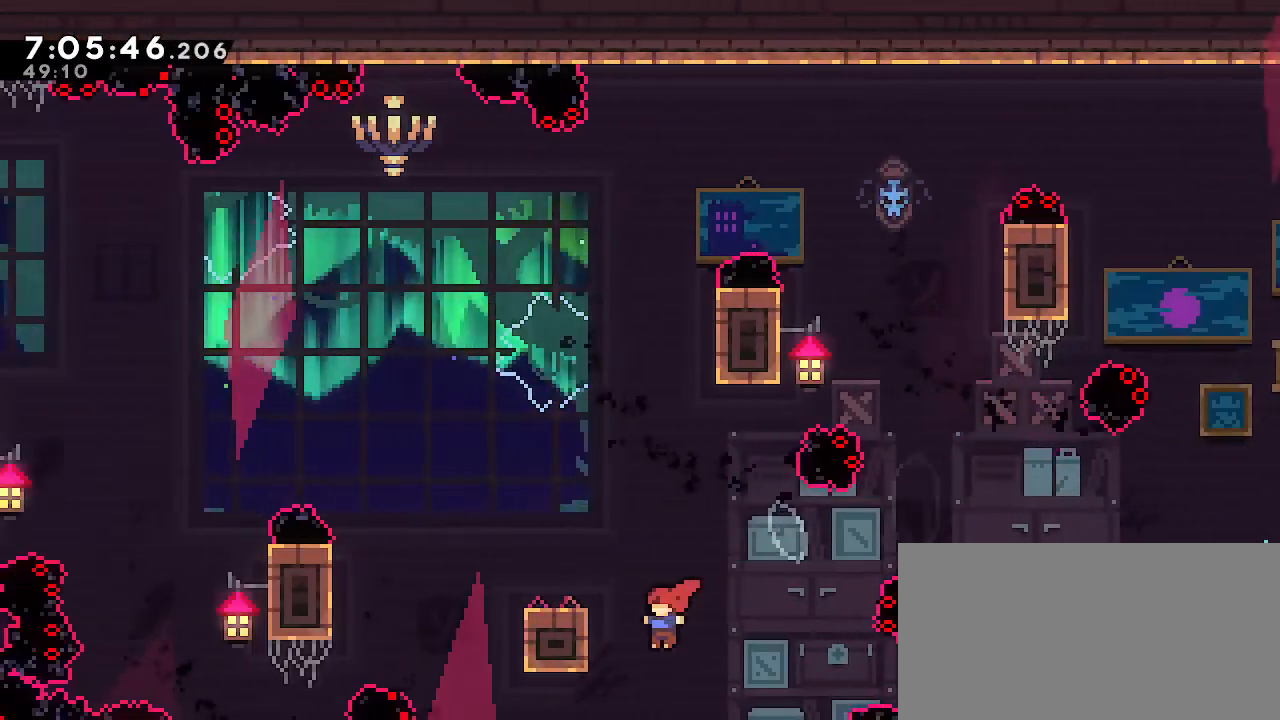
{"buttons": ["R1"], "left_stick": "up", "right_stick": "center"}